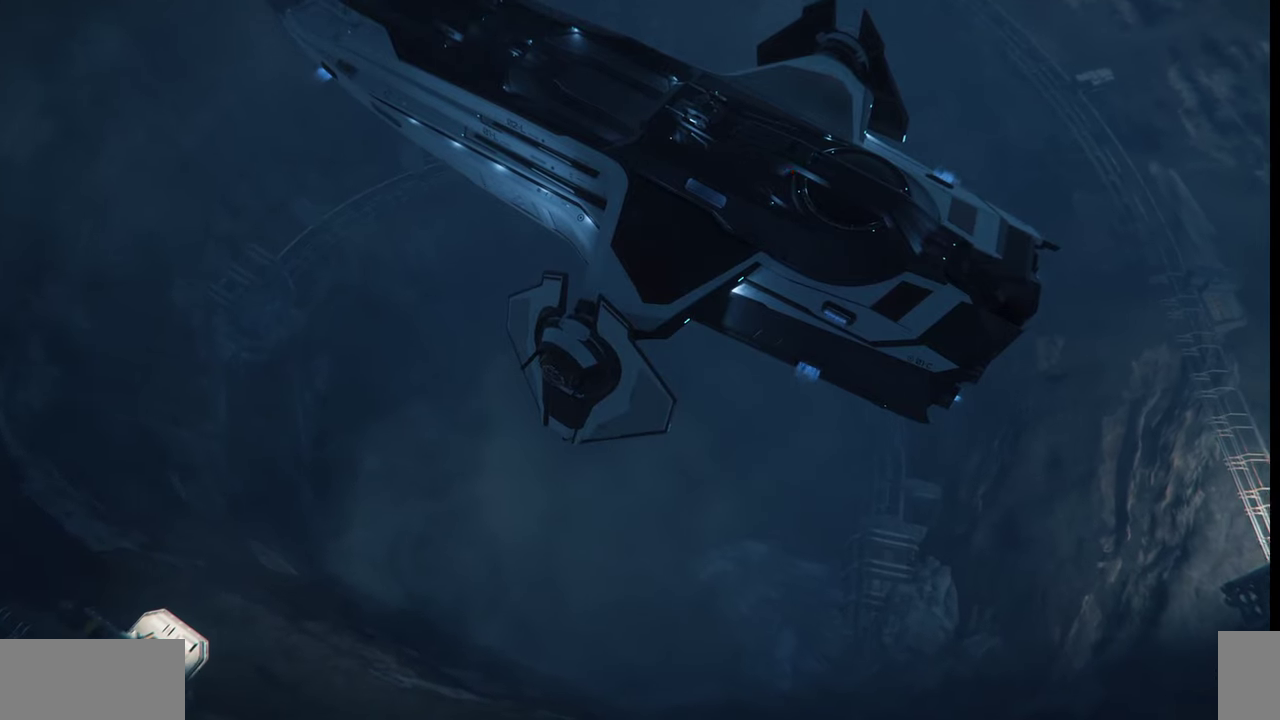
Gameplay with keyboard and mouse; each line is a JSON object with the keys and mouse buttons held at the frame after it. "events" lists presses ("down") and releases ("up") of ".", "/", "0", "1", "2", "3", "4", "5", "6", "7", "8", "9", "a", "alt_l", "alt_r", "b", "backslash", "backspace", "c", "caps_lock", "comma", "ctrl_l", "ctrl_r", "d", "e", "equals", "escape", "f", "f1", "f10", "f11", "f12", "f2", "f3", "f4", "f5", "f6", "f7", "f8", "f9", "g", "h", "i", "j", "k", "l", "lbracket", "m", "minus", "n", "o", "p", "q", "quote", "r", "rbracket", "return", "s", "semicolon", "shift_l", "shift_r", "space", "super_l", "super_r", "t", "tab", "tilde", "u", "v", "w", "x", "y", "z", "mouse_left", "mouse_wheel", "mouse_right" and "mouse_mb4" between this image and that frame as [ms after this image, input, new state], when the widget could be followed in between. "mouse_left", "mouse_wheel", "mouse_right", "mouse_mb4" = the "left", "wheel", "right", "mb4" buttons of the "mouse" list. No other keys are recorded. "wheel" means that the mouse wheel is clicked or scrolled. Mouse movement is not recorded.
{"keys": [], "mouse": [], "events": []}
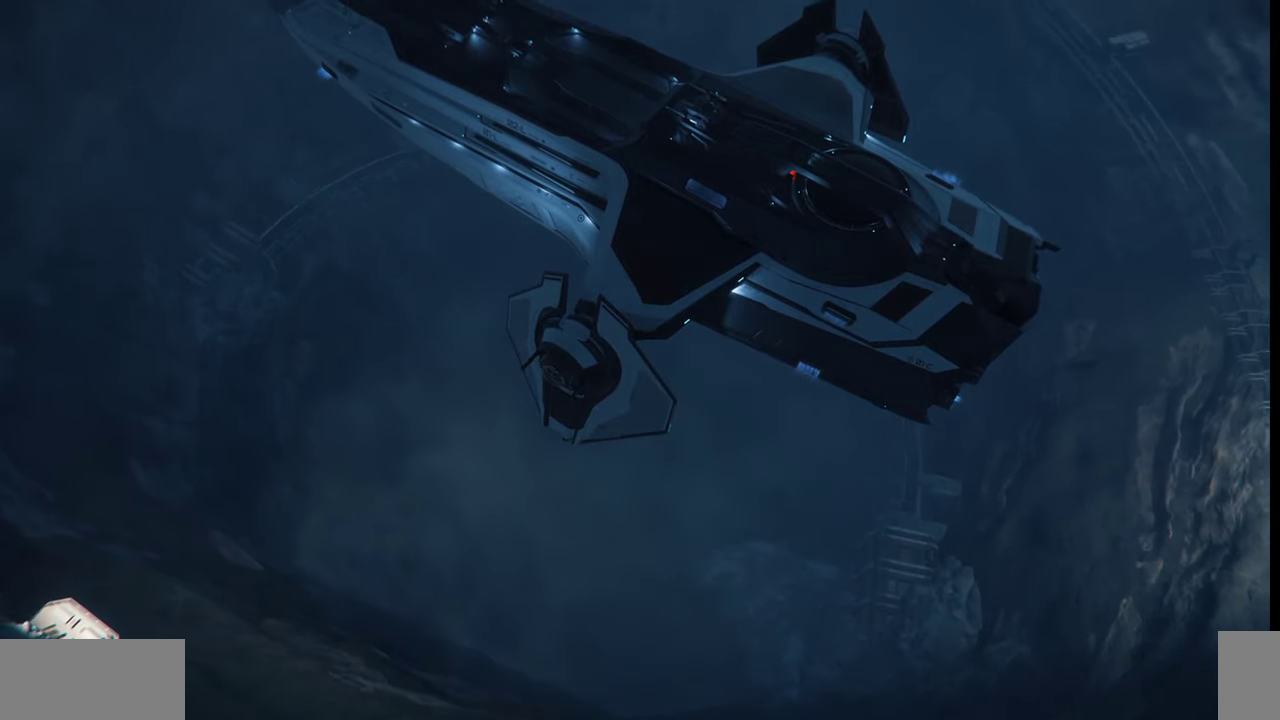
{"keys": ["d"], "mouse": [], "events": [[500, "d", "down"]]}
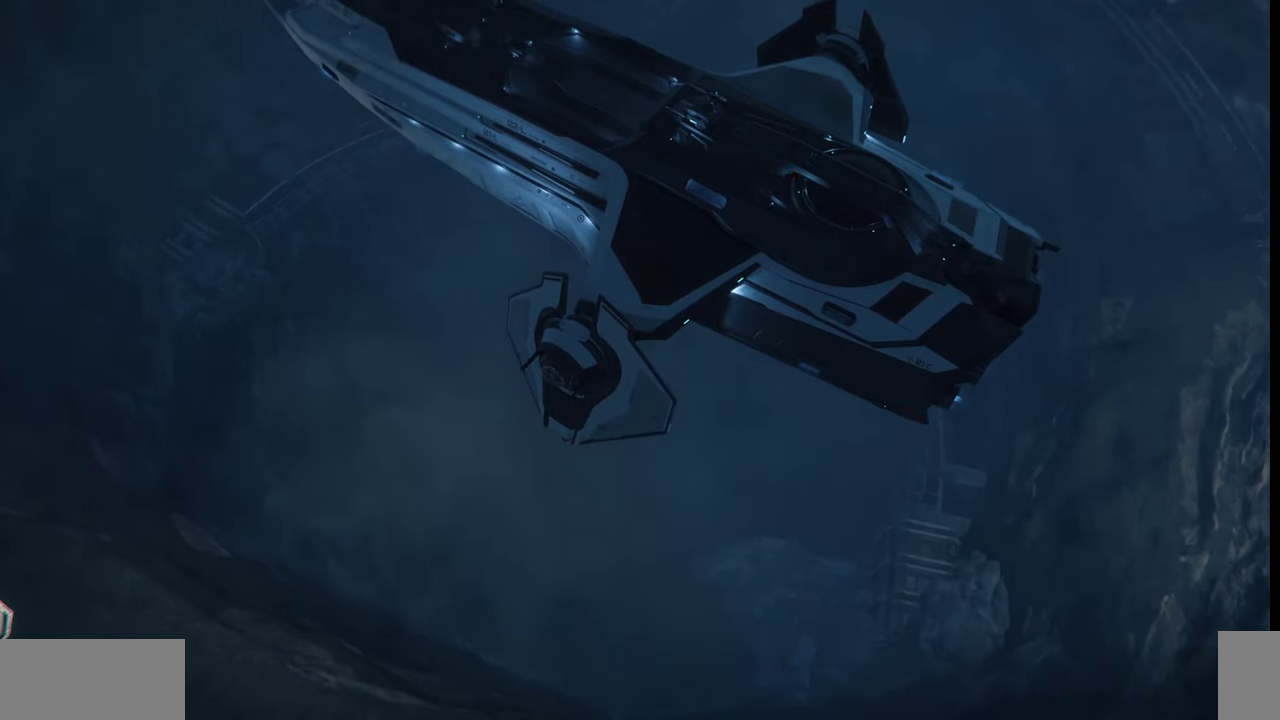
{"keys": ["d"], "mouse": [], "events": []}
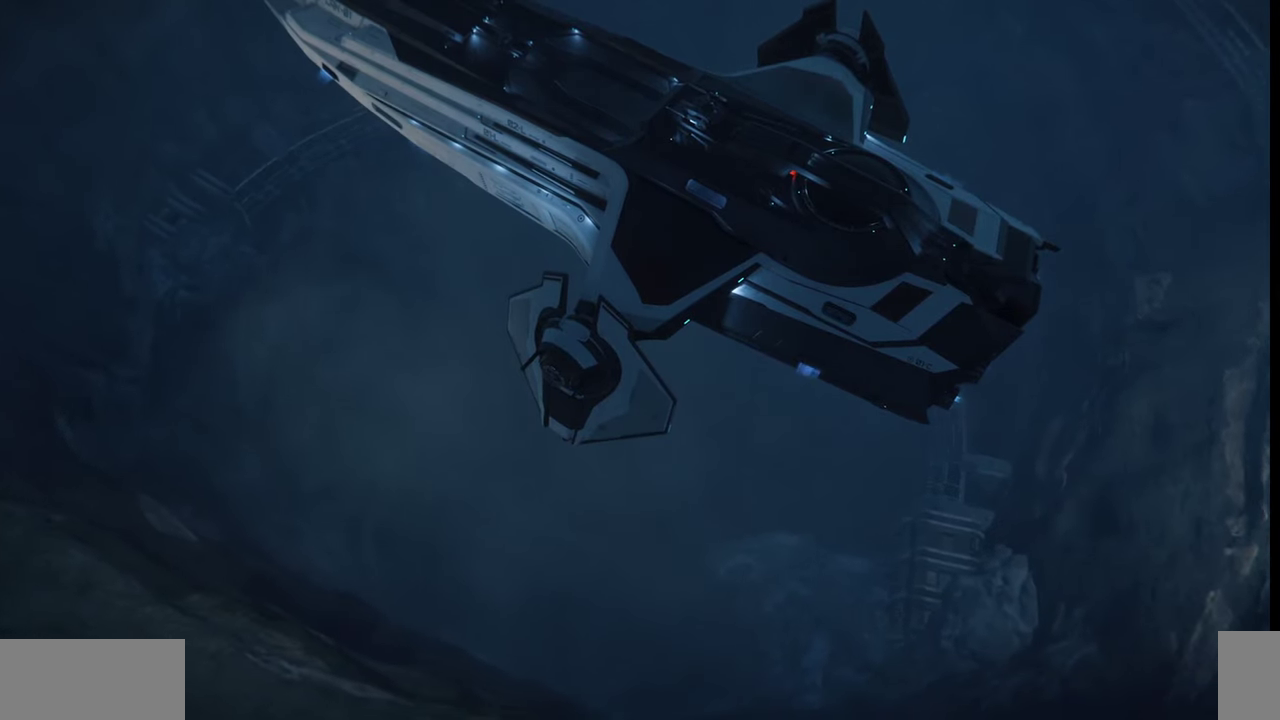
{"keys": ["d"], "mouse": [], "events": []}
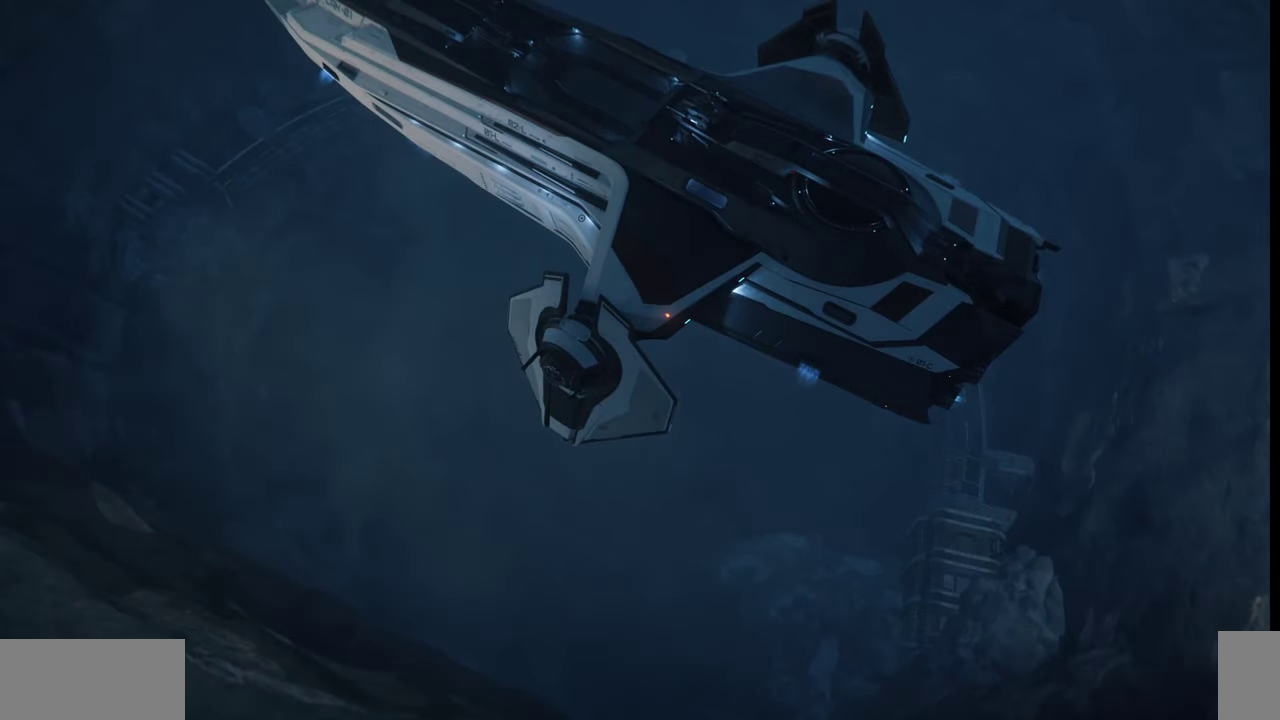
{"keys": [], "mouse": [], "events": [[334, "d", "up"]]}
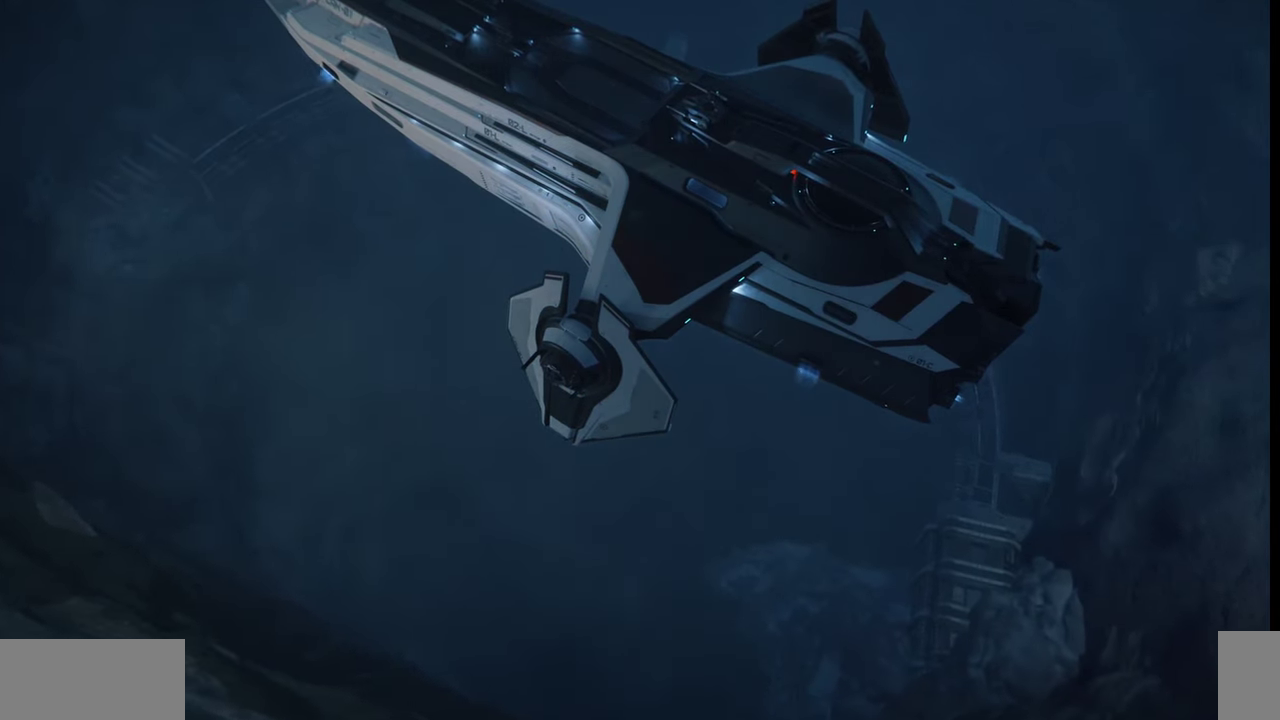
{"keys": [], "mouse": [], "events": [[34, "w", "down"], [400, "w", "up"]]}
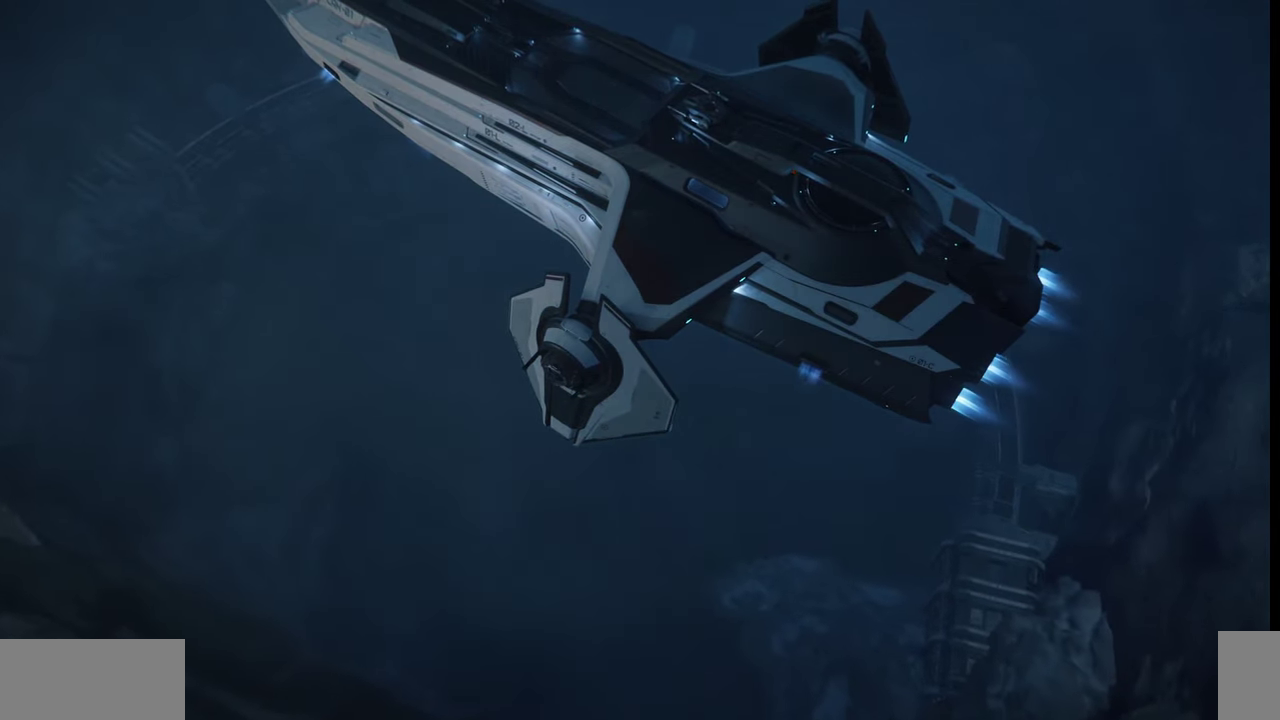
{"keys": [], "mouse": [], "events": []}
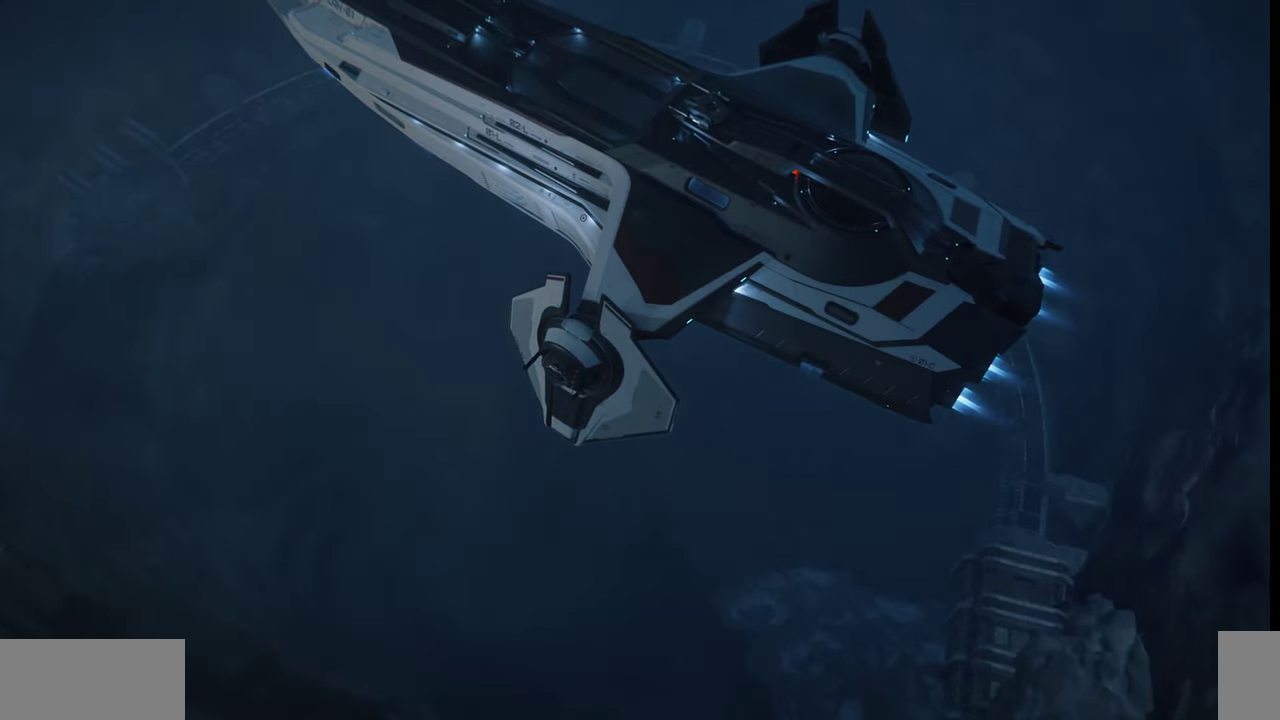
{"keys": ["ctrl_l"], "mouse": [], "events": [[67, "ctrl_l", "down"]]}
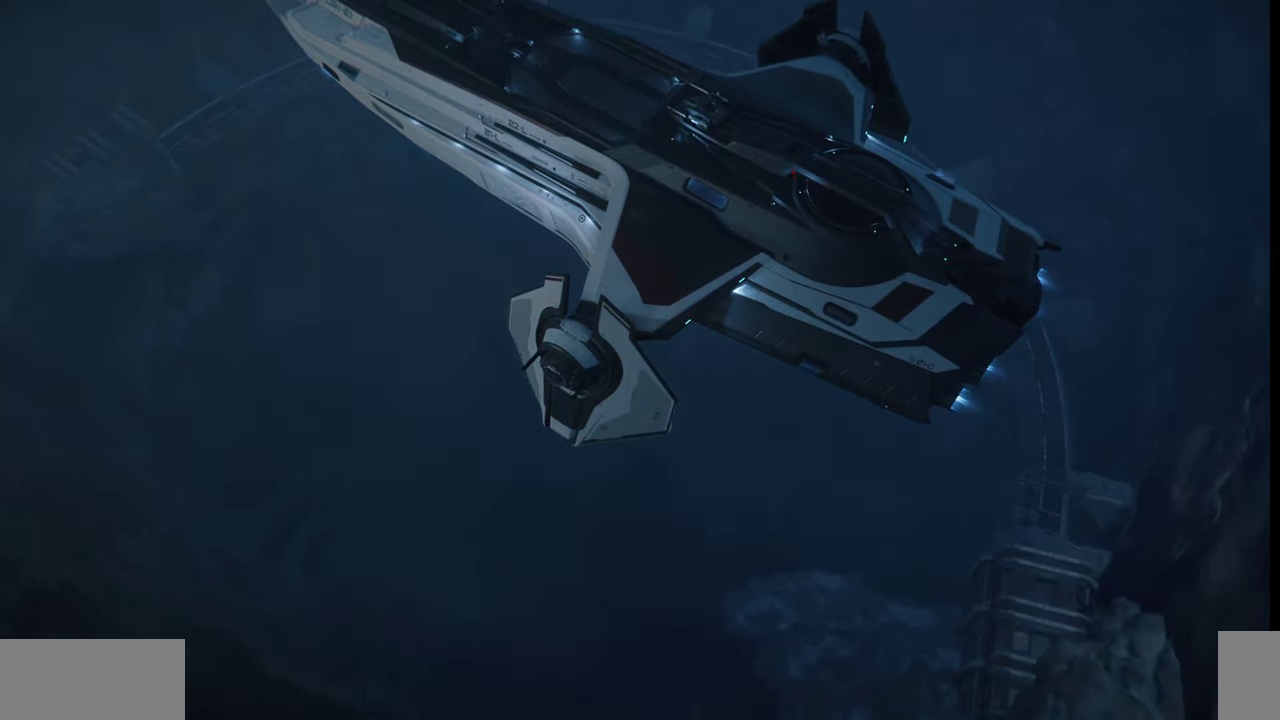
{"keys": [], "mouse": [], "events": [[400, "ctrl_l", "up"]]}
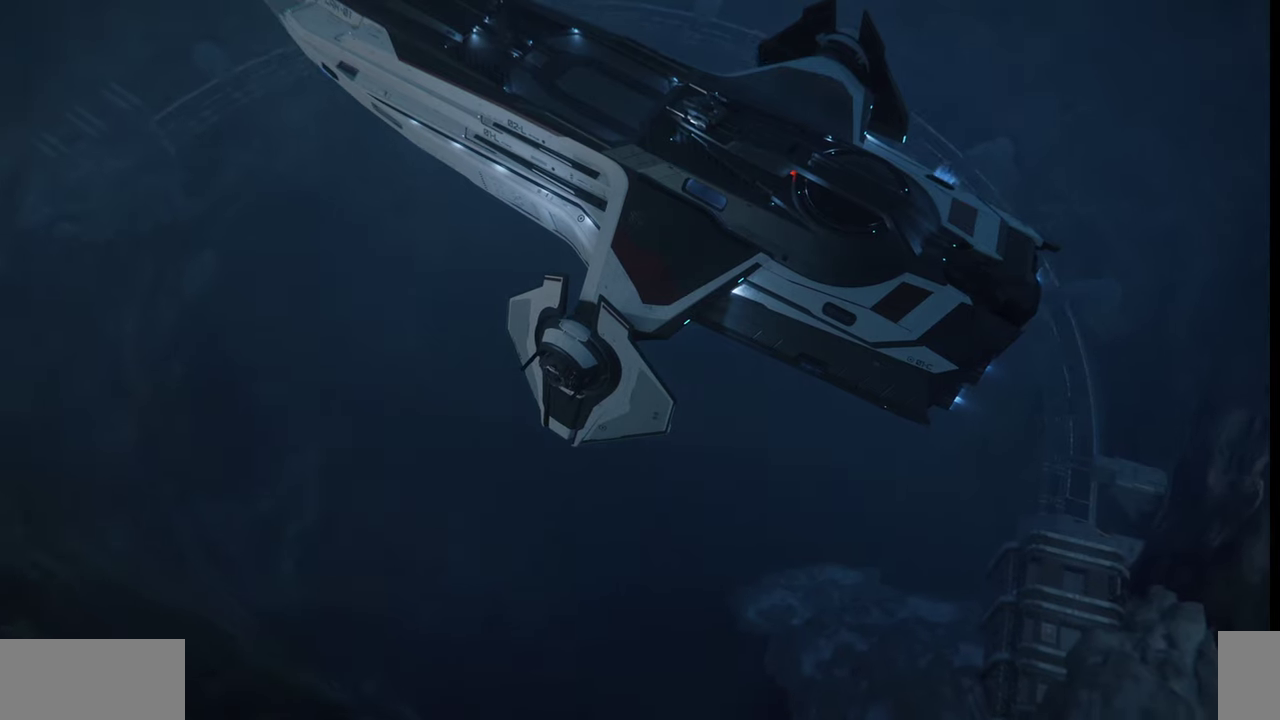
{"keys": ["d", "w"], "mouse": [], "events": [[334, "d", "down"], [367, "w", "down"]]}
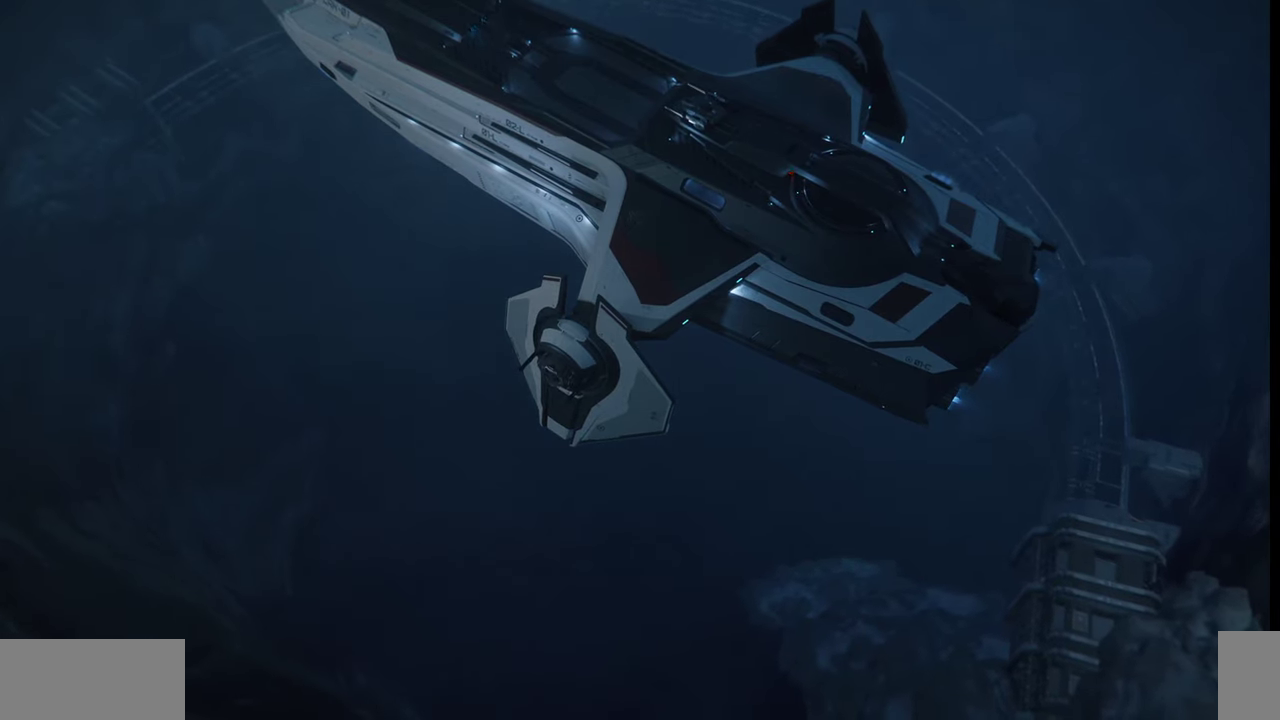
{"keys": ["d"], "mouse": [], "events": [[100, "w", "up"]]}
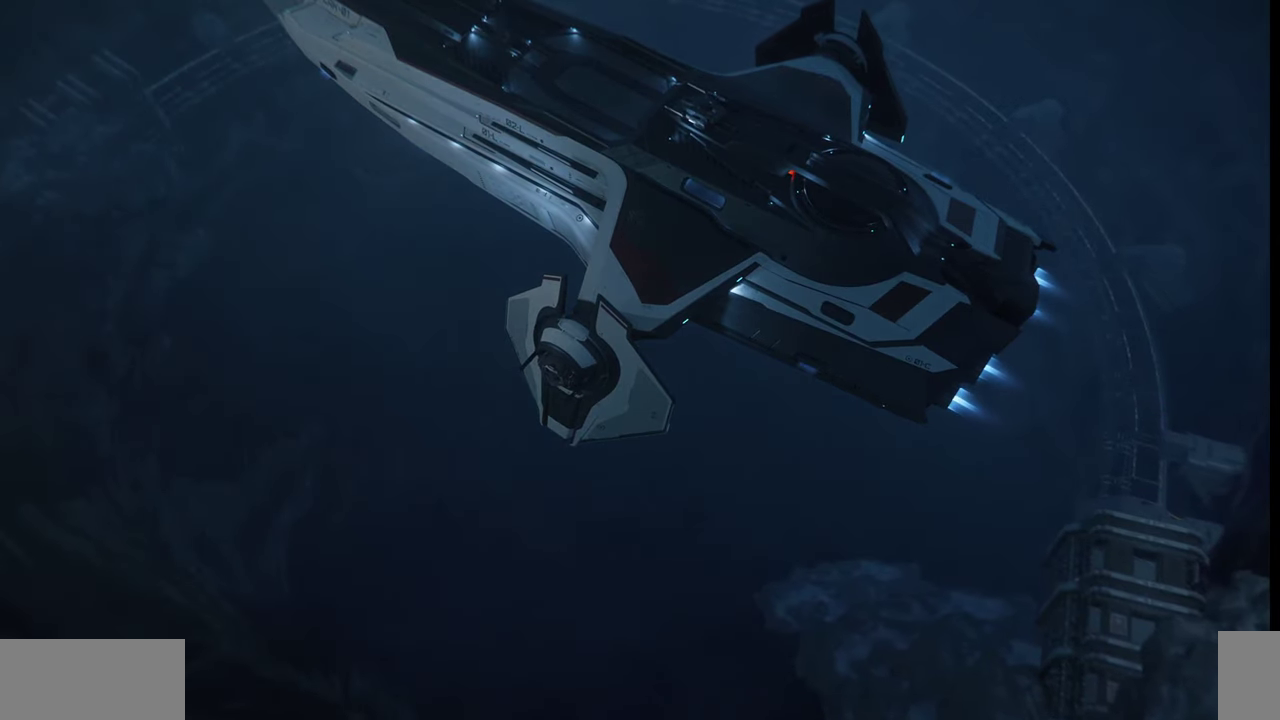
{"keys": [], "mouse": [], "events": [[467, "d", "up"]]}
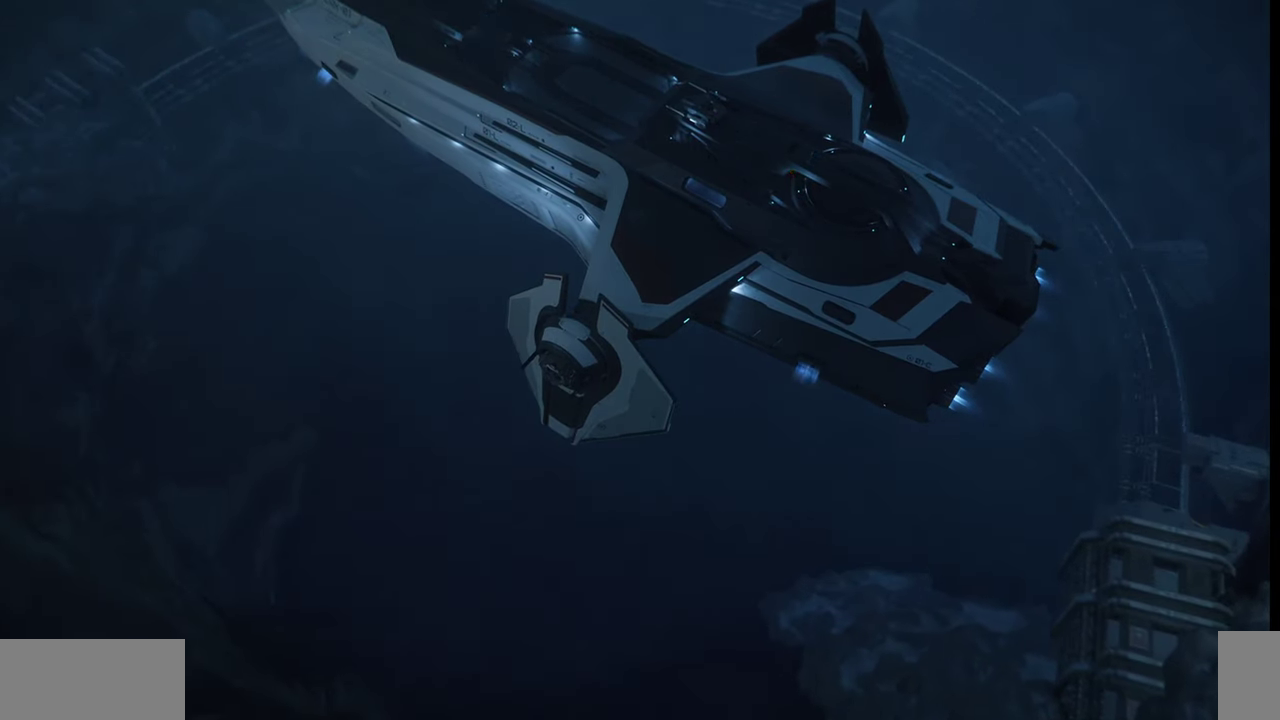
{"keys": ["z"], "mouse": [], "events": [[467, "z", "down"]]}
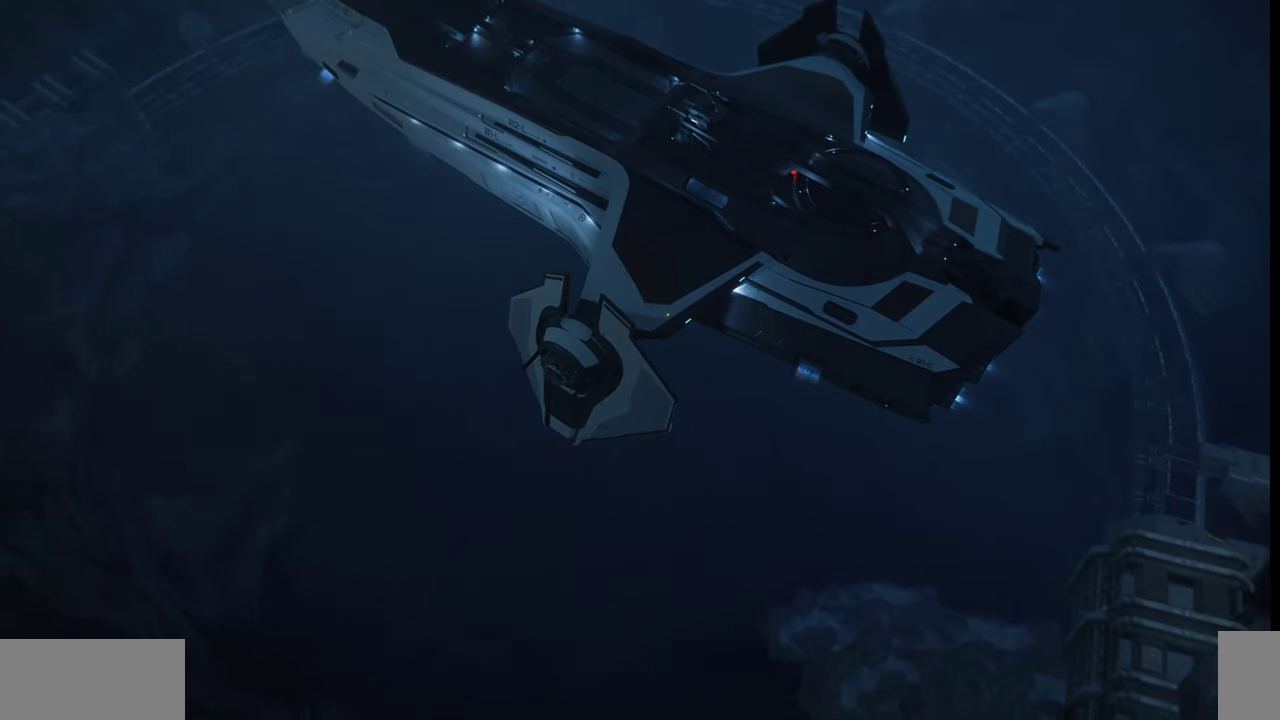
{"keys": ["z"], "mouse": [], "events": []}
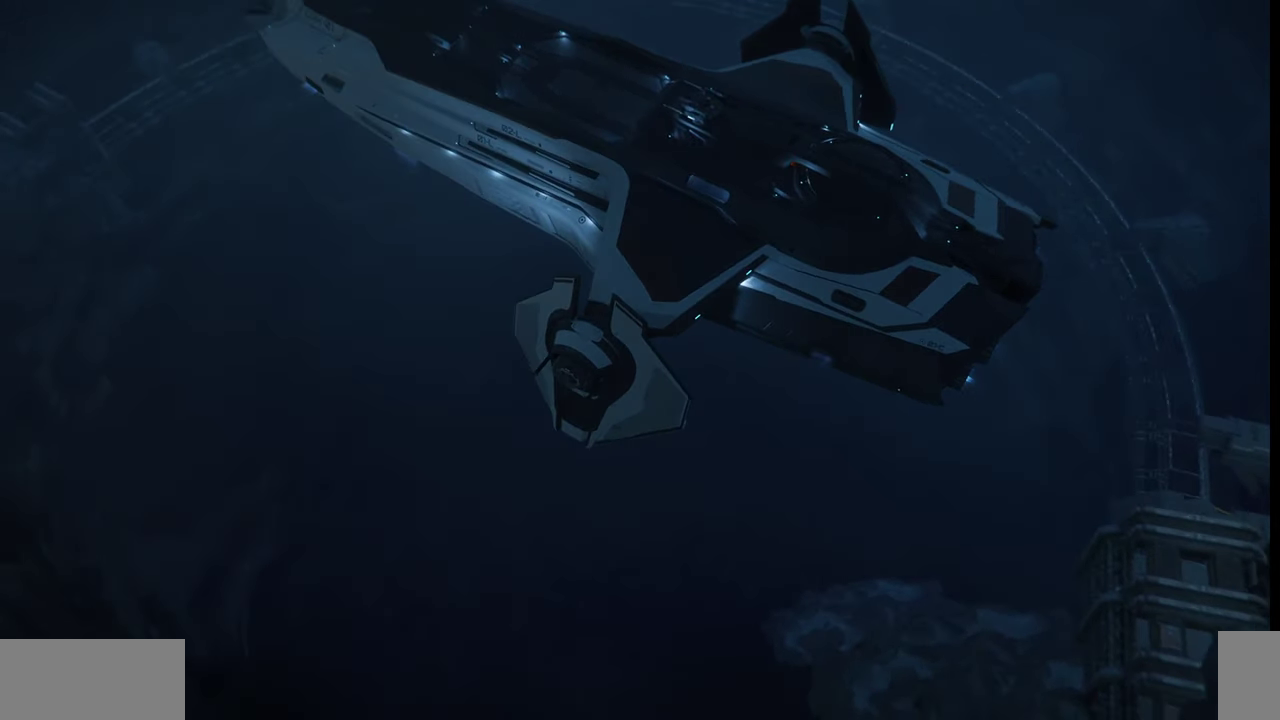
{"keys": ["z"], "mouse": [], "events": []}
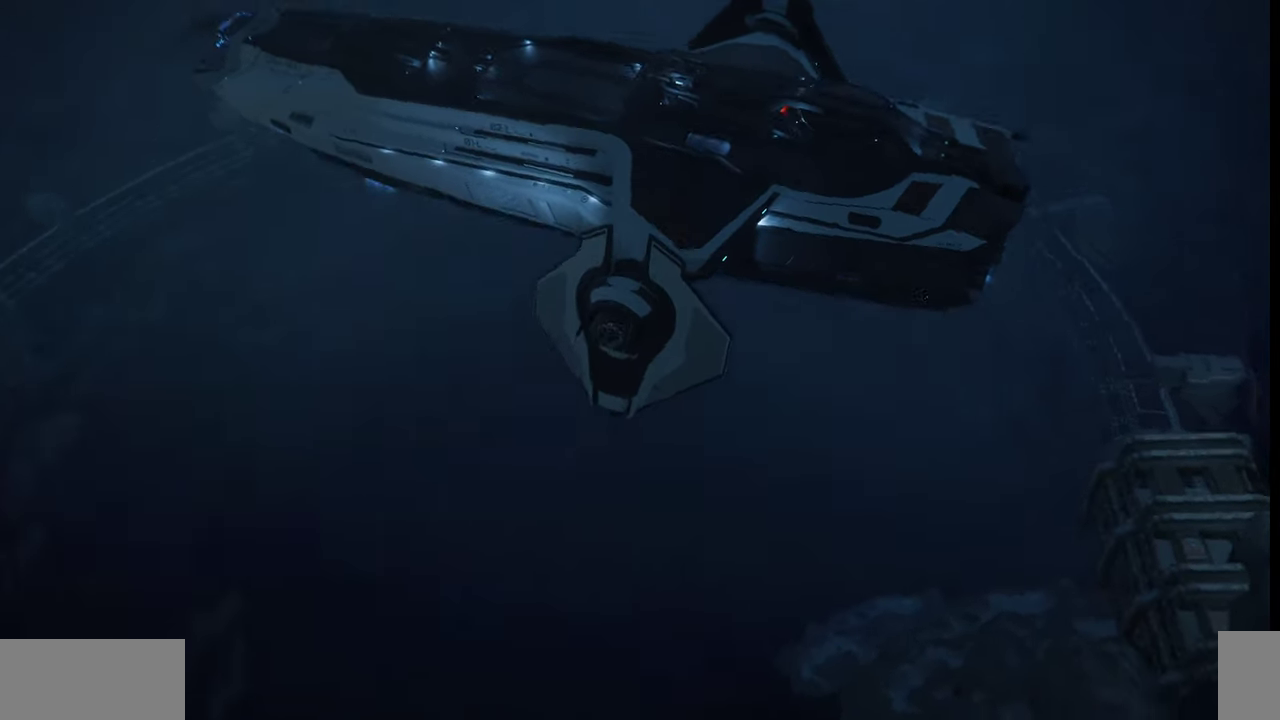
{"keys": [], "mouse": [], "events": [[134, "z", "up"]]}
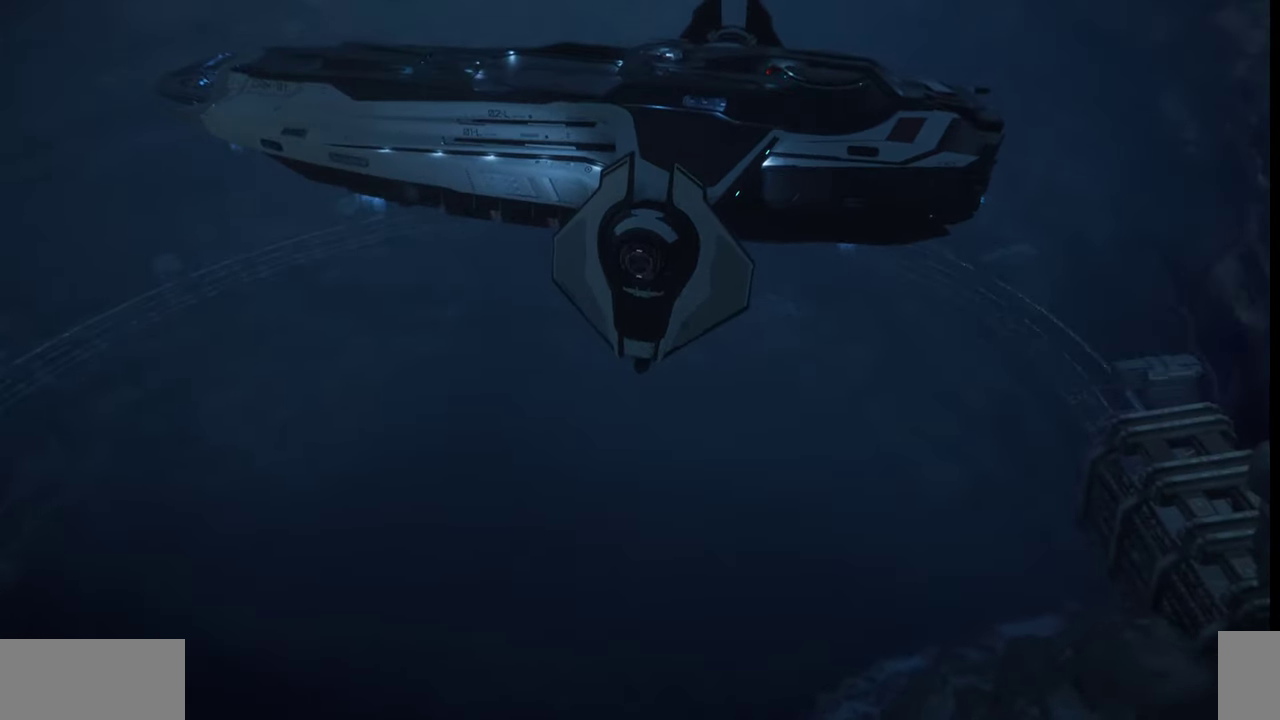
{"keys": ["ctrl_l"], "mouse": [], "events": [[100, "ctrl_l", "down"]]}
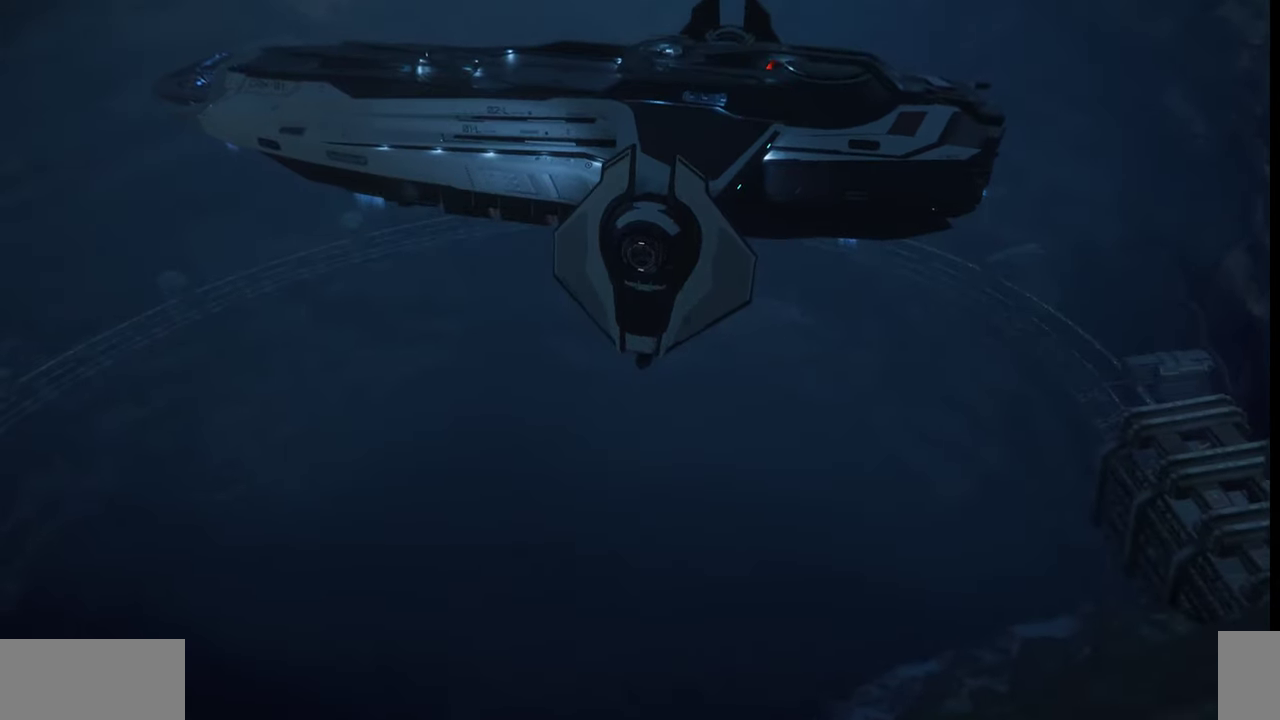
{"keys": ["ctrl_l"], "mouse": [], "events": []}
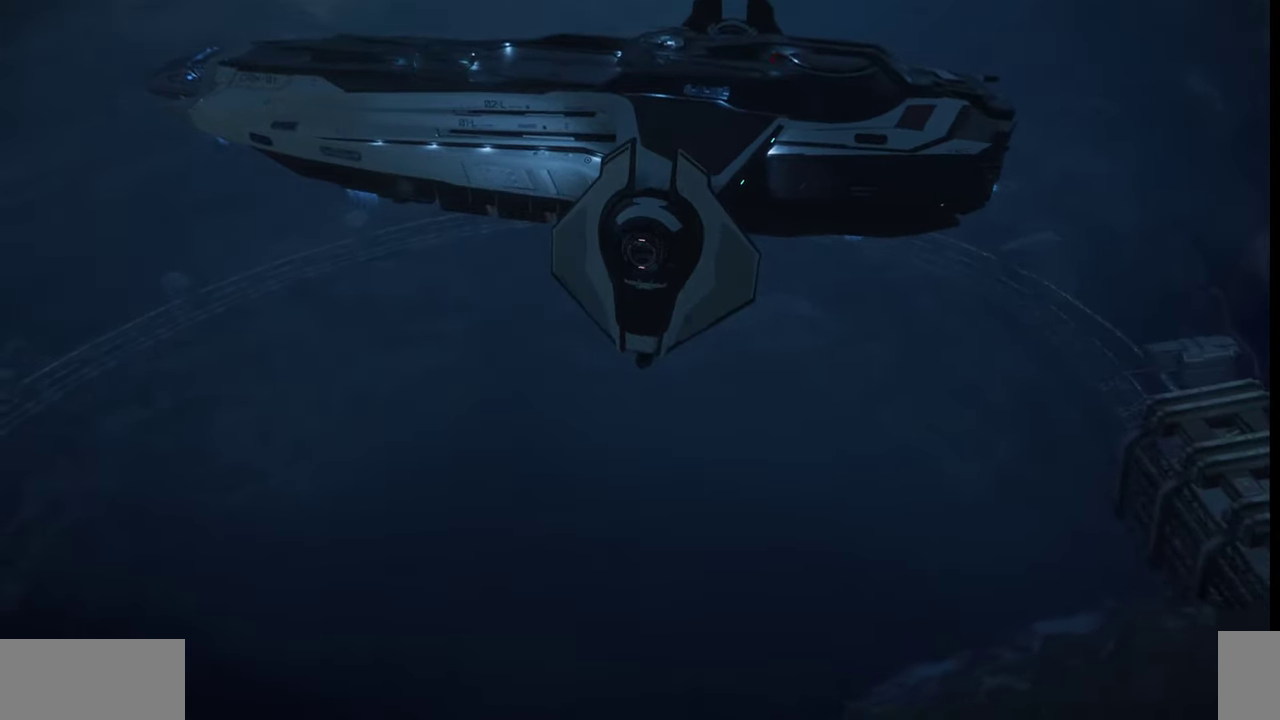
{"keys": ["ctrl_l"], "mouse": [], "events": []}
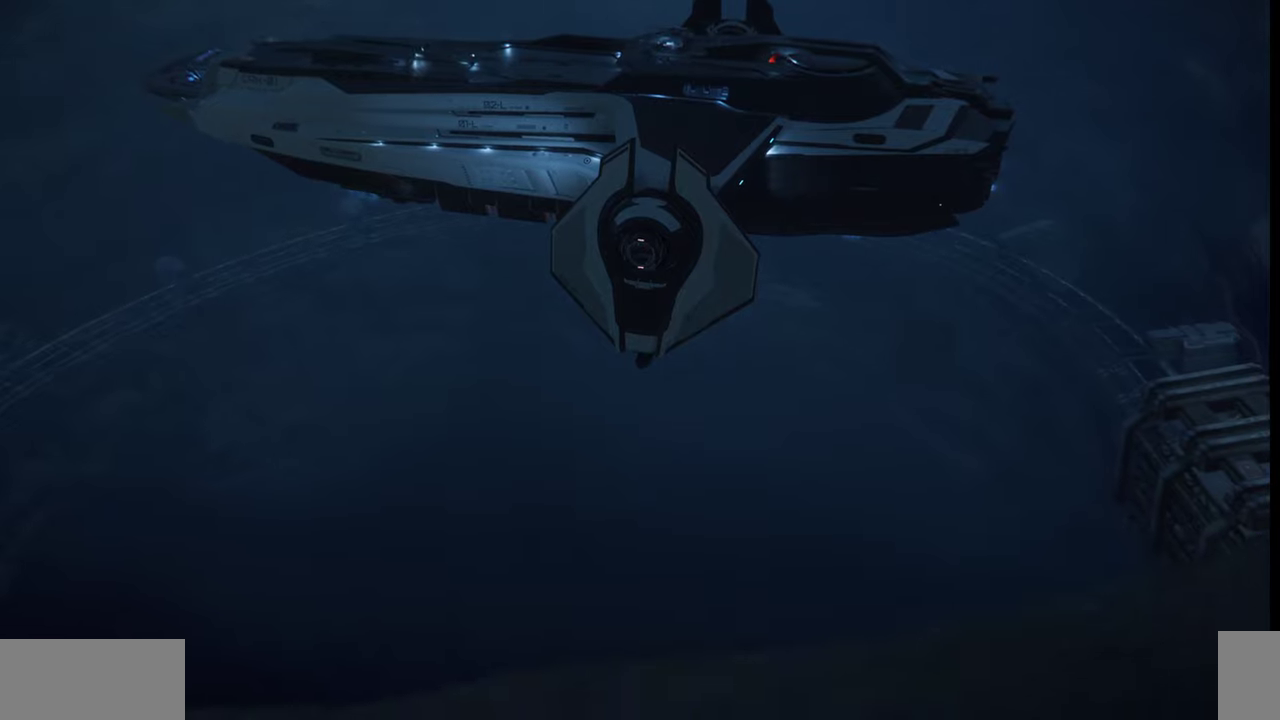
{"keys": ["ctrl_l"], "mouse": [], "events": [[34, "ctrl_l", "up"], [300, "ctrl_l", "down"]]}
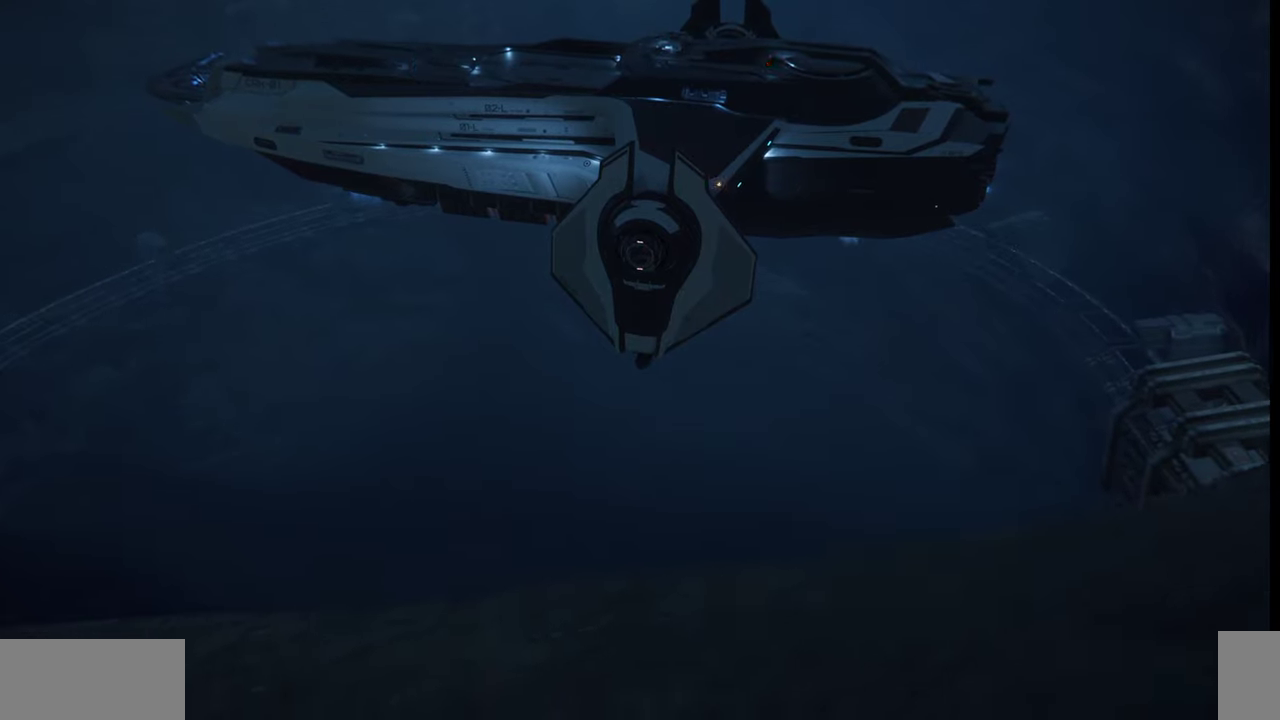
{"keys": [], "mouse": [], "events": [[34, "ctrl_l", "up"]]}
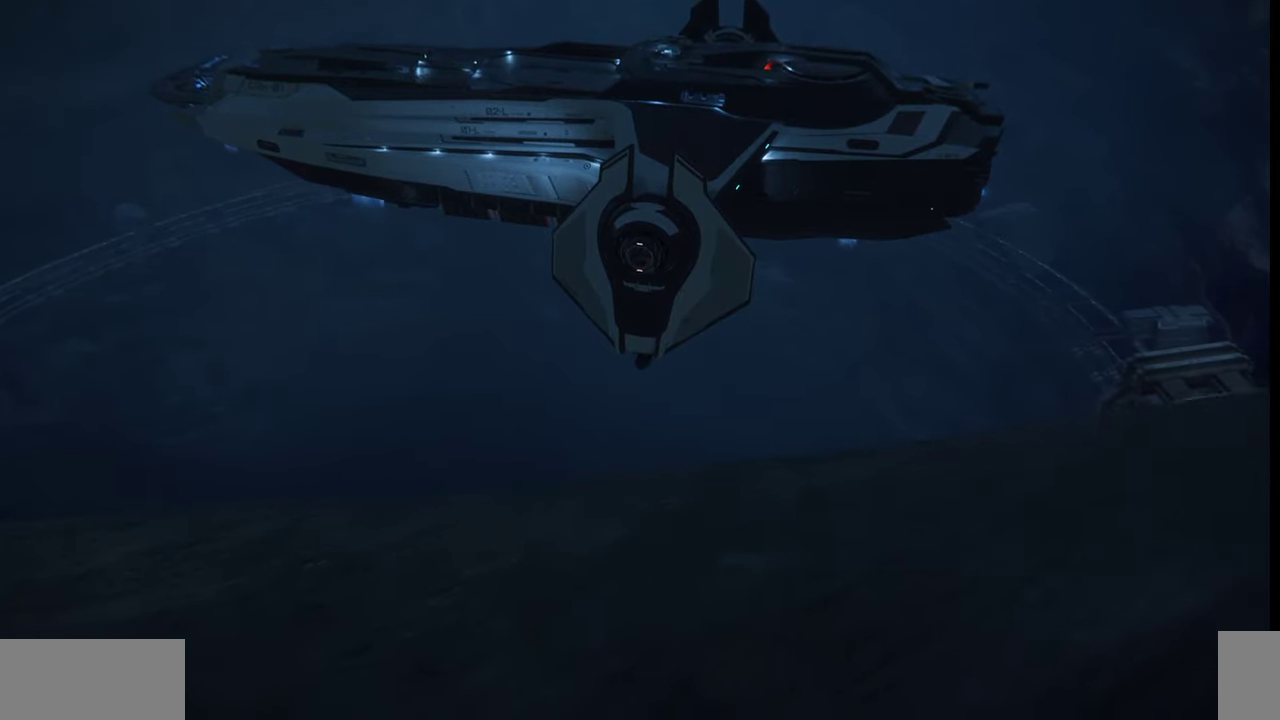
{"keys": ["z"], "mouse": [], "events": [[167, "z", "down"]]}
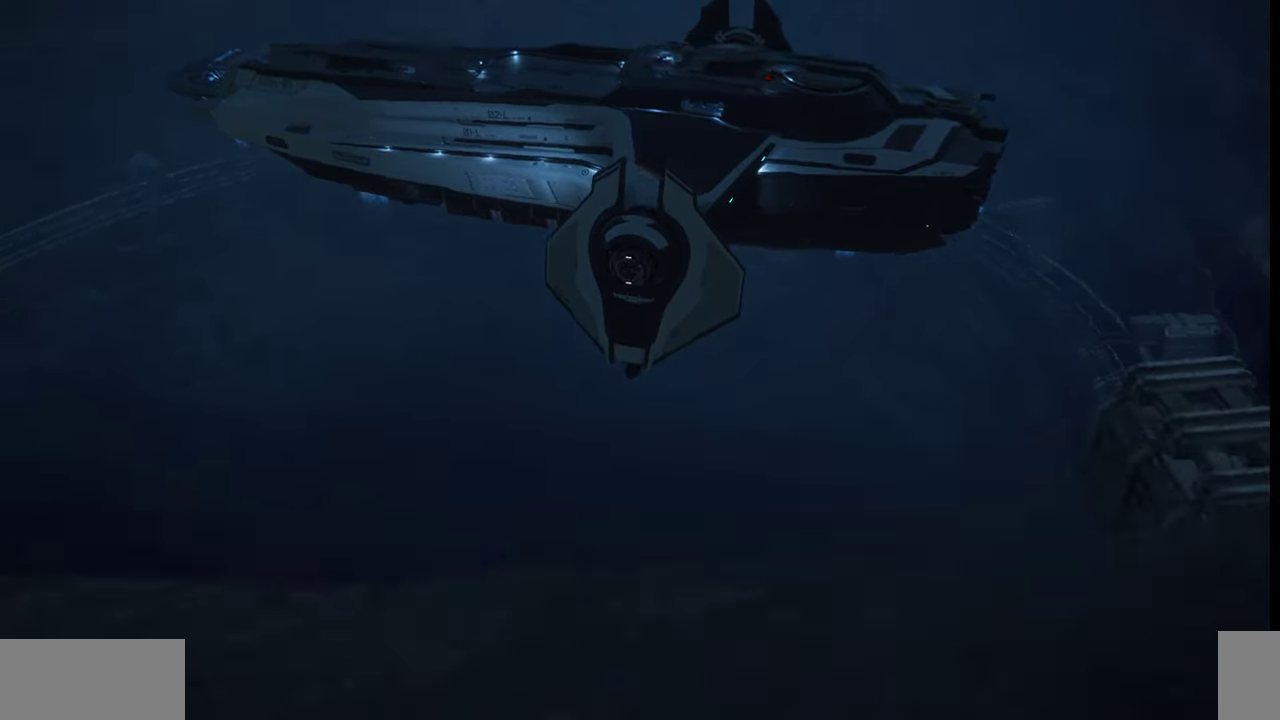
{"keys": ["z"], "mouse": [], "events": []}
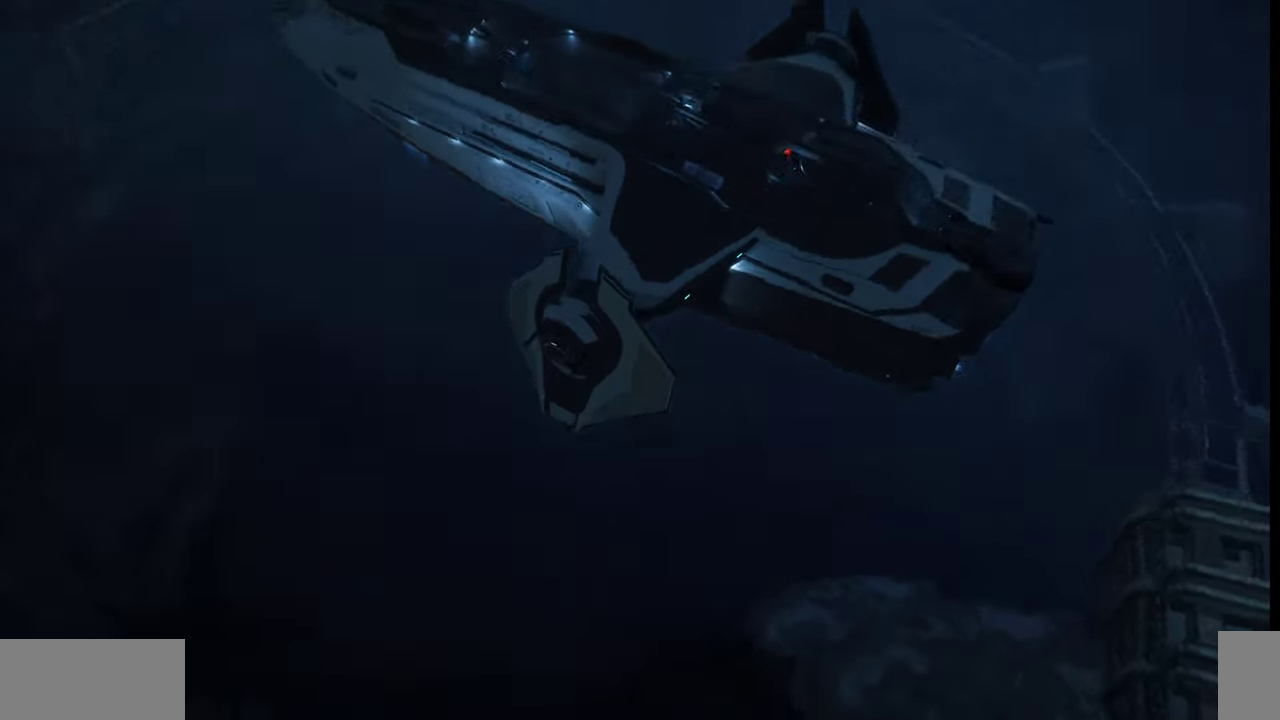
{"keys": ["z"], "mouse": [], "events": []}
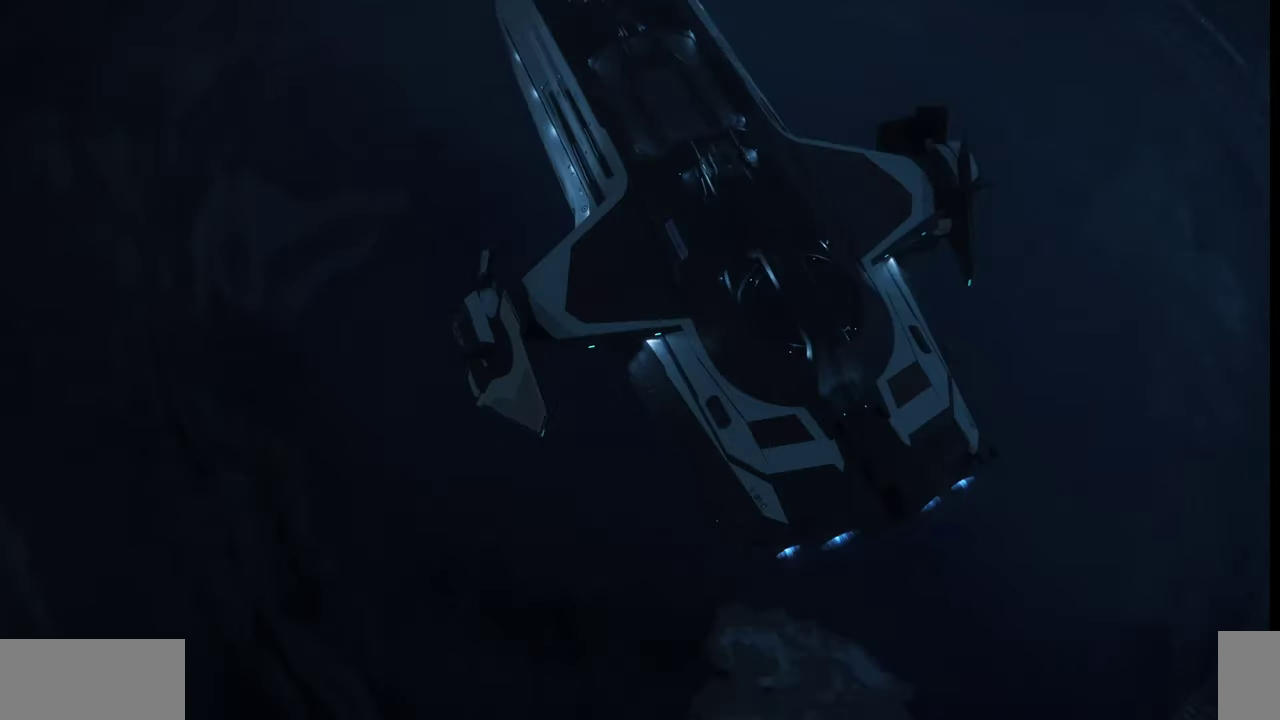
{"keys": [], "mouse": [], "events": [[134, "z", "up"]]}
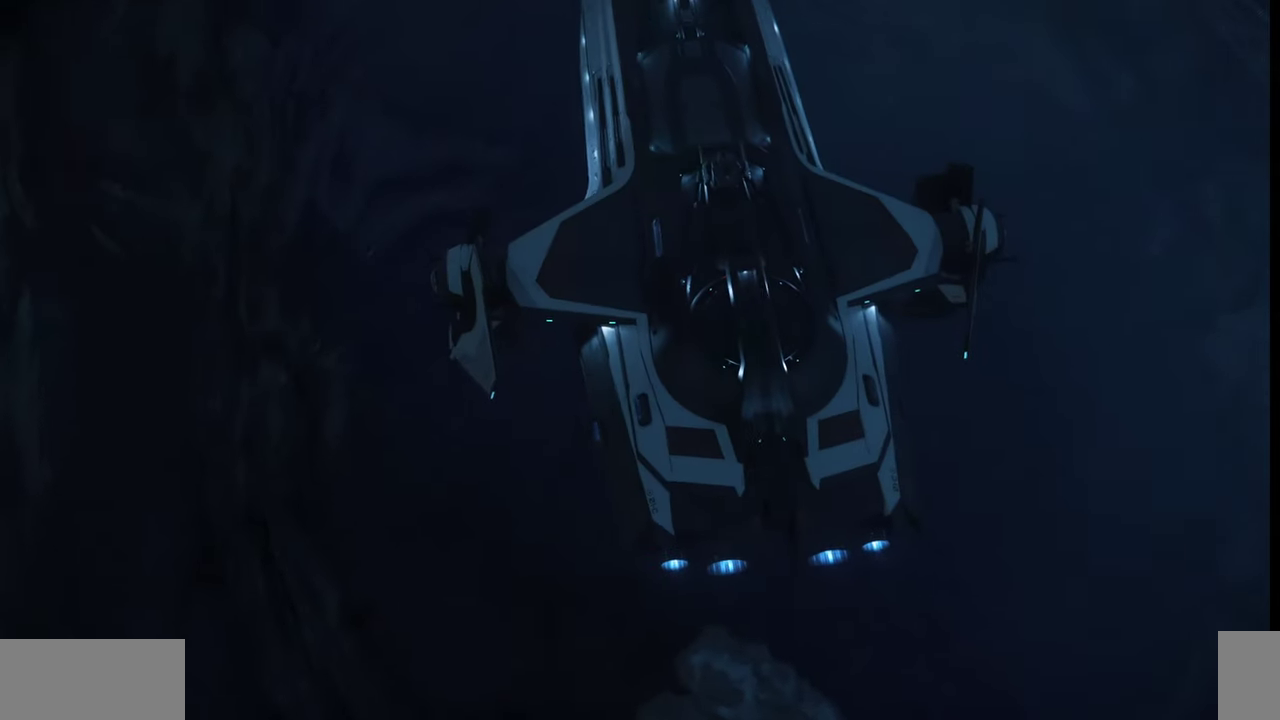
{"keys": ["d", "q"], "mouse": [], "events": [[134, "d", "down"], [500, "q", "down"]]}
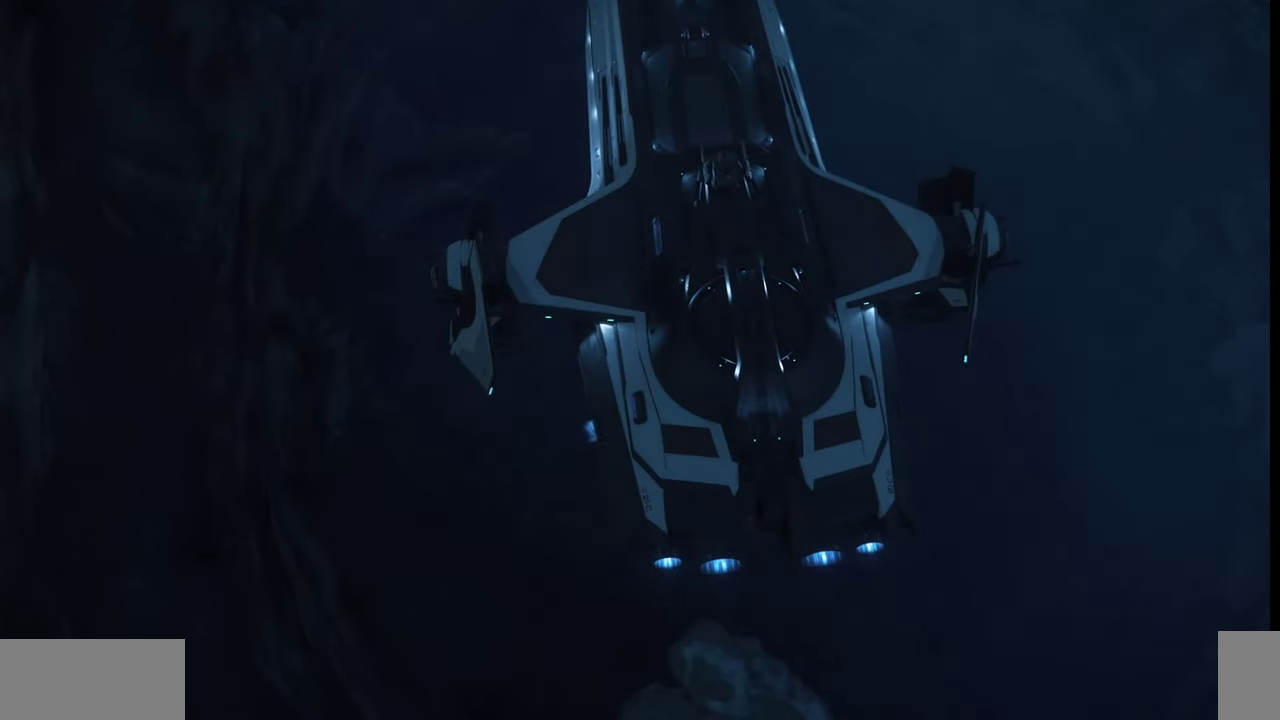
{"keys": ["d"], "mouse": [], "events": [[267, "q", "up"]]}
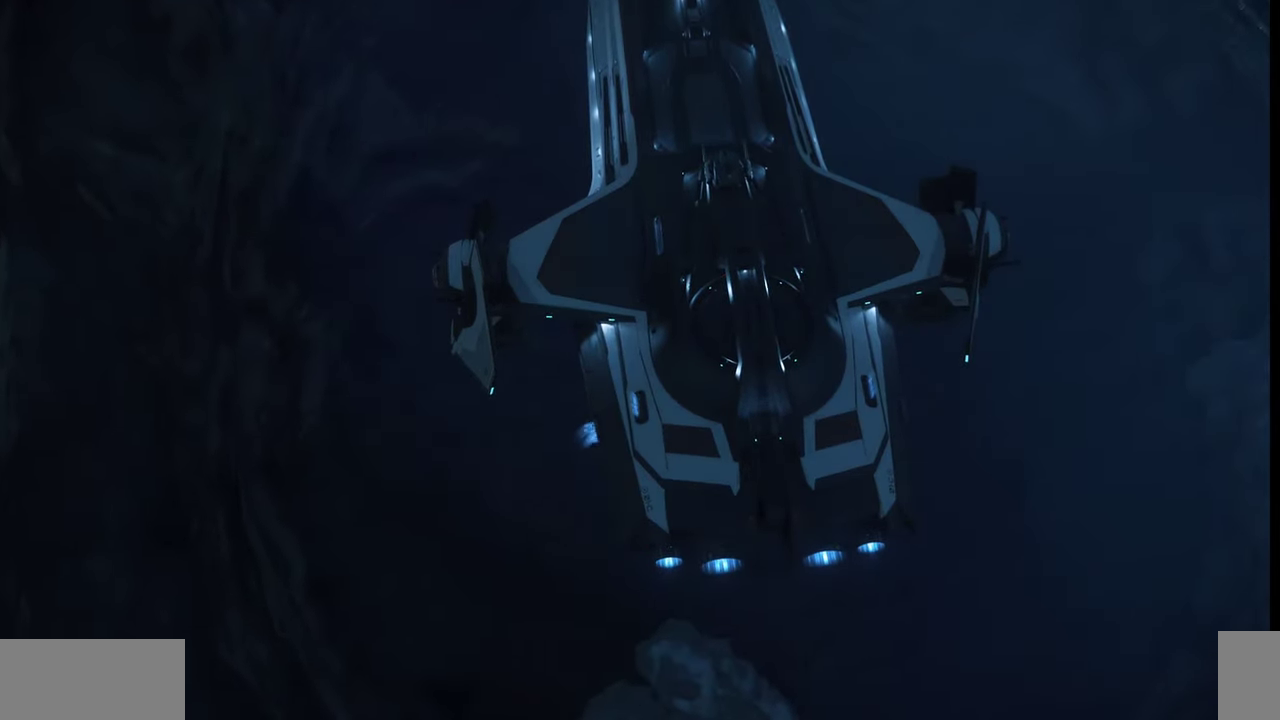
{"keys": [], "mouse": [], "events": [[500, "d", "up"]]}
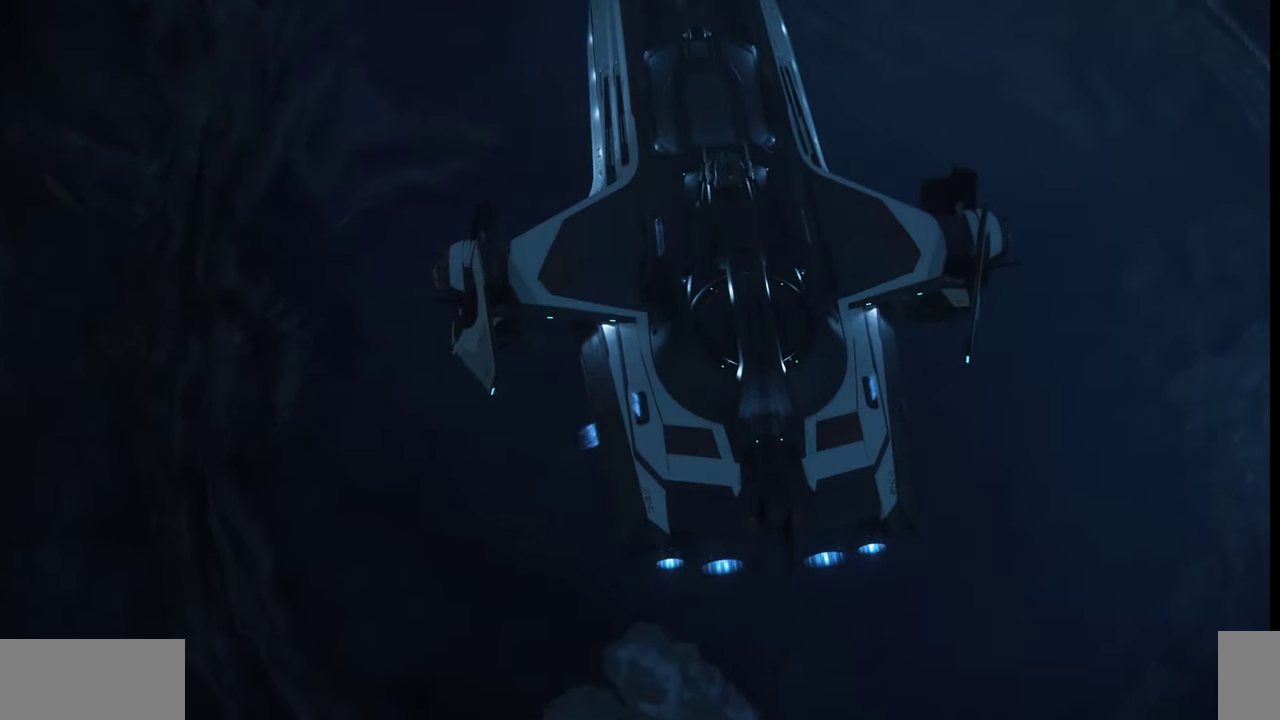
{"keys": [], "mouse": [], "events": []}